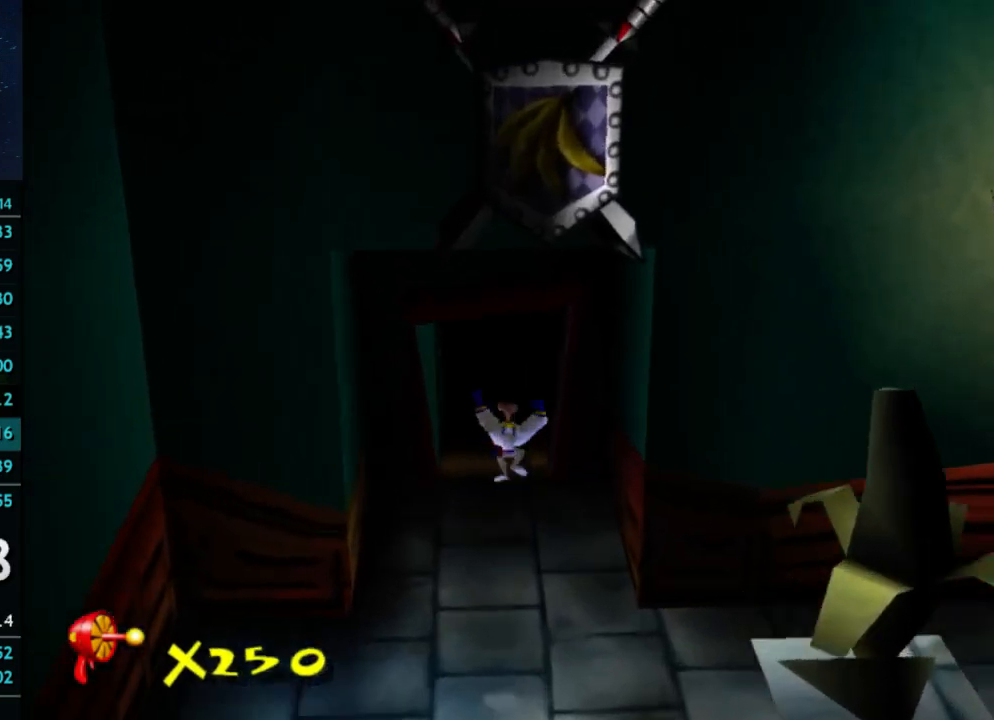
Gameplay with a controller (Xbox layout); each line is a JSON object with the inputs held at the frame after it (dt_ms = milliseconds from this image to that frame). "events" lists button and stick changes between this image and that frame as [ms after this image, input, new state], when the widget could be followed in between. Not read: L3 R3.
{"dt_ms": 500, "buttons": [], "left_stick": "up", "right_stick": "center", "events": [[233, "X", "down"], [267, "A", "down"], [267, "X", "up"], [333, "A", "up"]]}
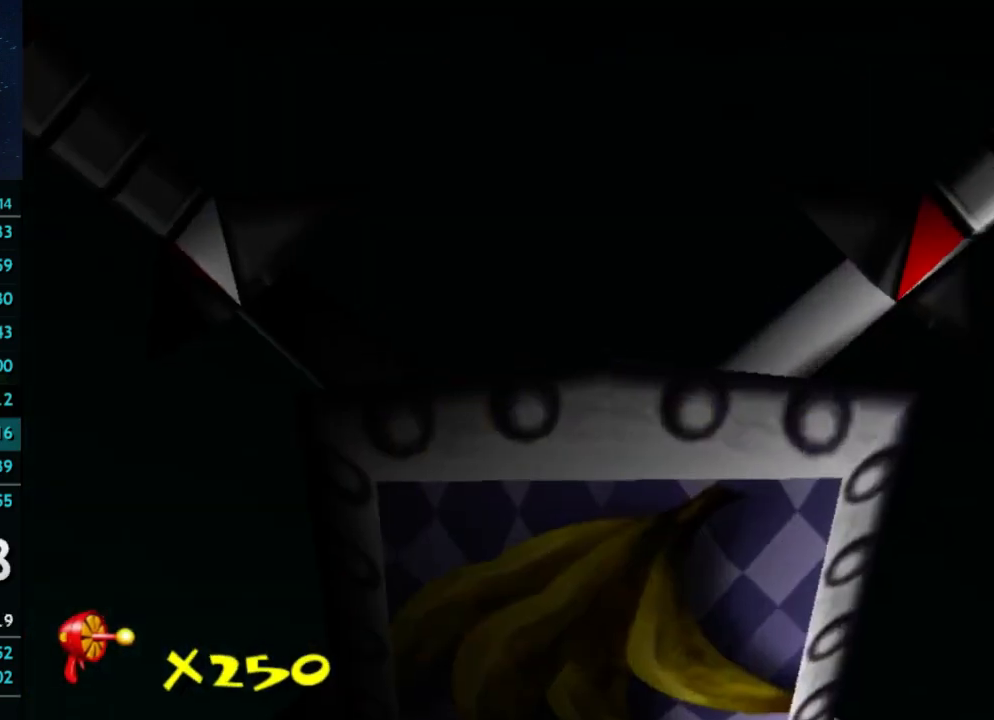
{"dt_ms": 500, "buttons": [], "left_stick": "up", "right_stick": "center", "events": [[67, "X", "down"], [133, "X", "up"]]}
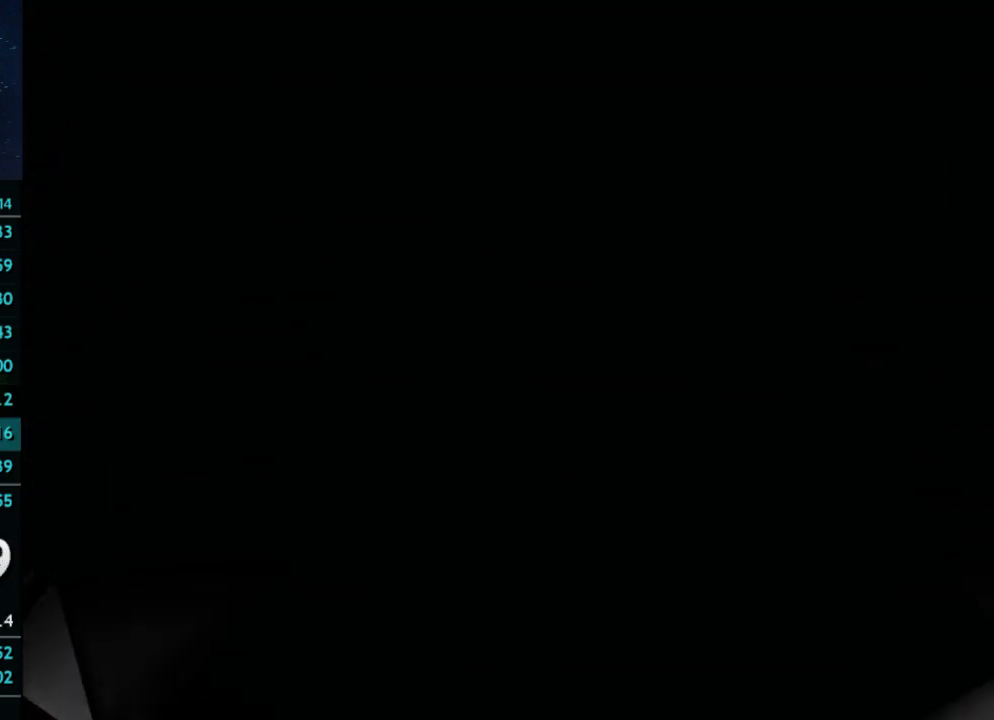
{"dt_ms": 500, "buttons": [], "left_stick": "center", "right_stick": "center", "events": [[33, "left_stick", "center"]]}
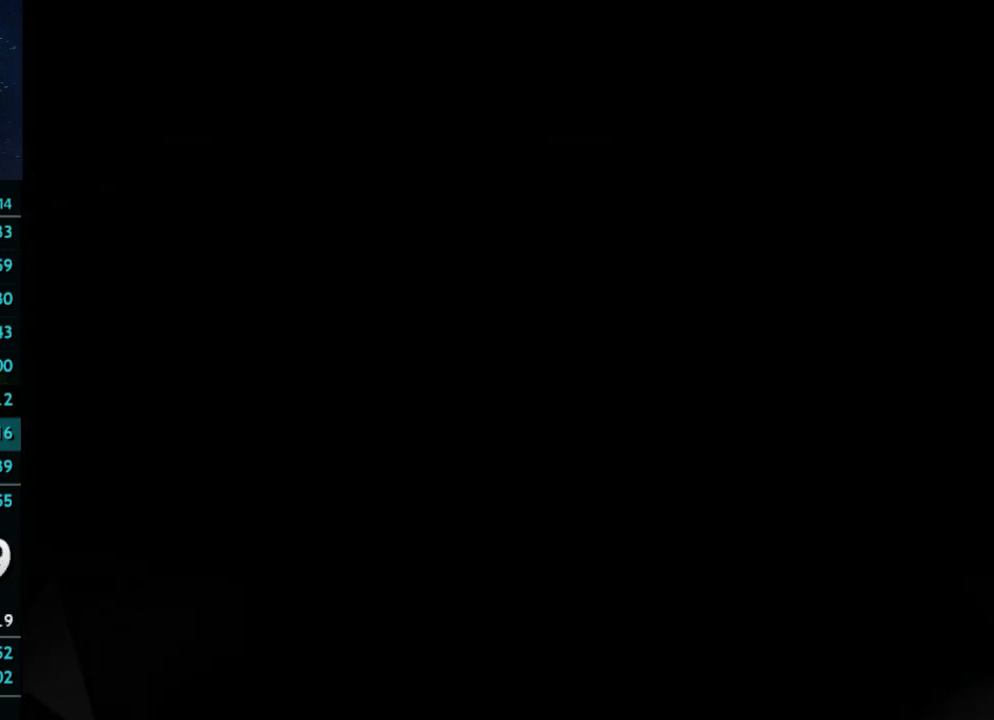
{"dt_ms": 500, "buttons": [], "left_stick": "center", "right_stick": "center", "events": []}
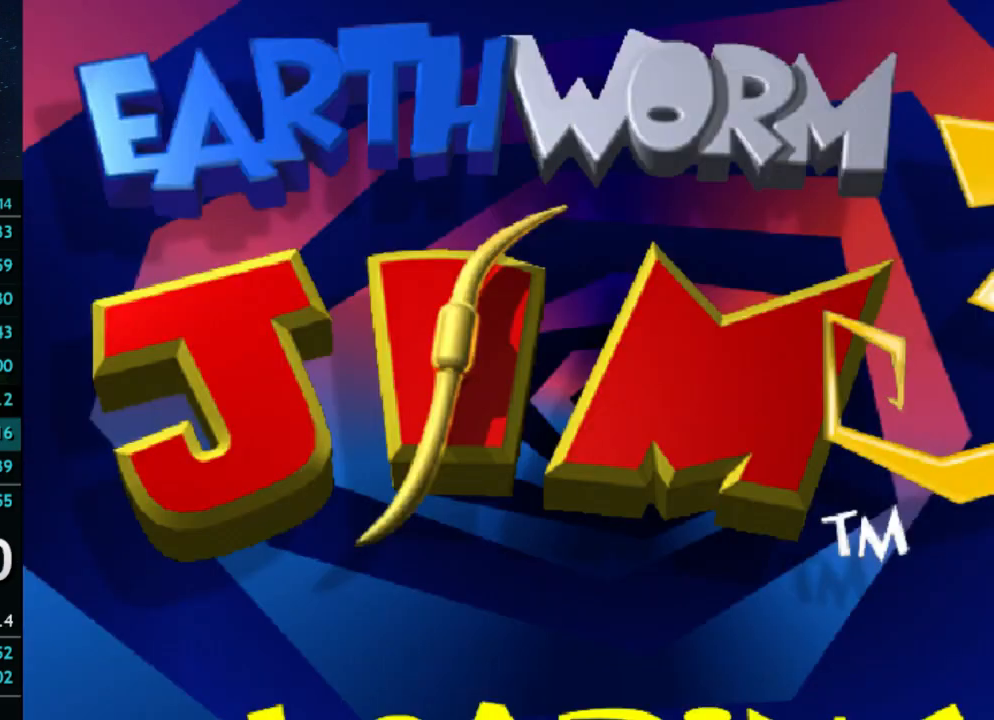
{"dt_ms": 500, "buttons": [], "left_stick": "center", "right_stick": "center", "events": []}
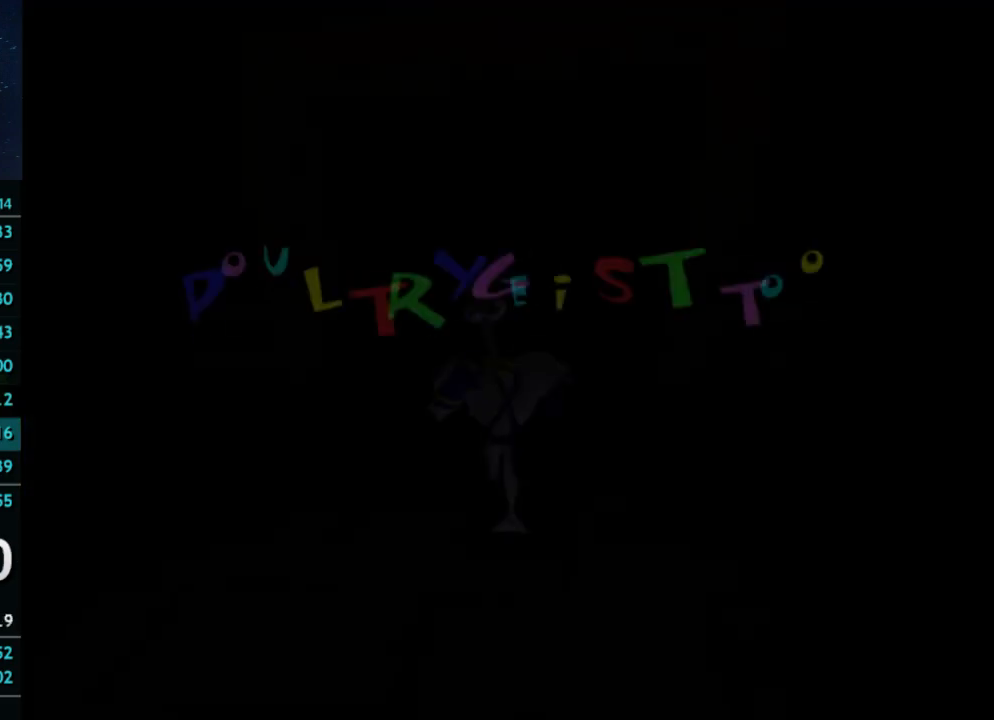
{"dt_ms": 500, "buttons": [], "left_stick": "down", "right_stick": "center", "events": [[133, "left_stick", "down"]]}
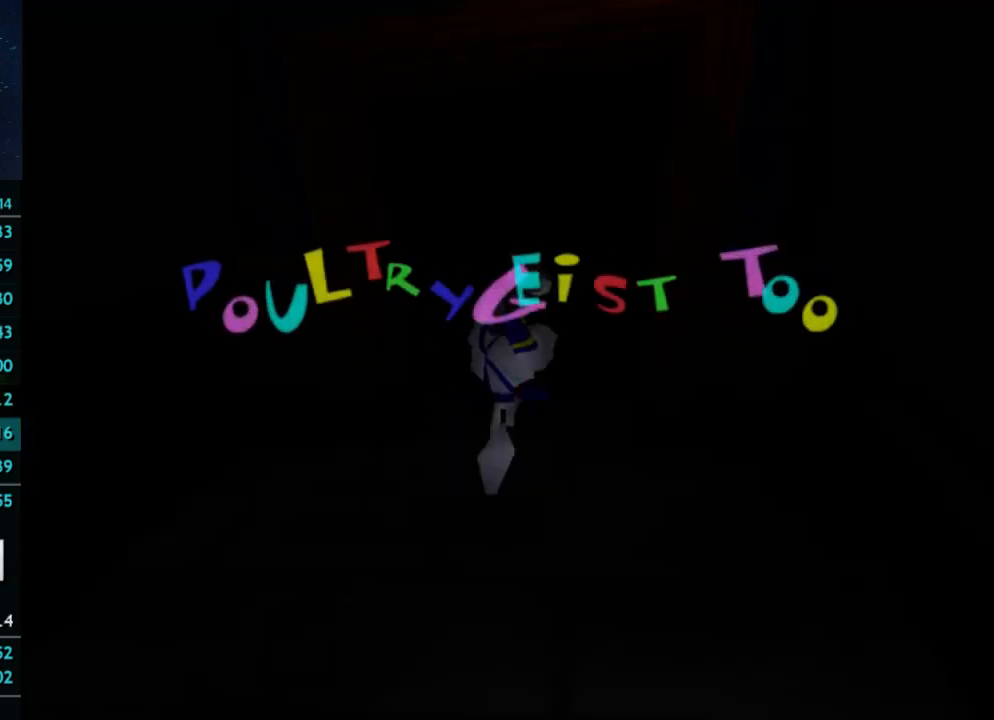
{"dt_ms": 500, "buttons": [], "left_stick": "down", "right_stick": "center", "events": []}
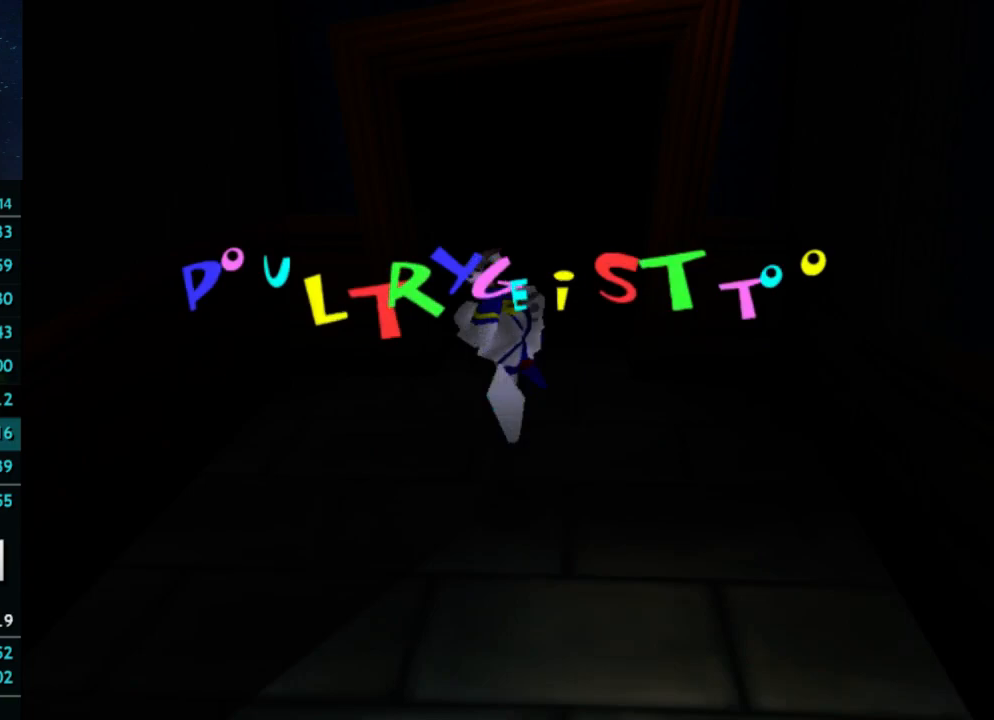
{"dt_ms": 500, "buttons": ["A", "X"], "left_stick": "down", "right_stick": "center", "events": [[167, "A", "down"], [167, "X", "down"], [200, "A", "up"], [200, "X", "up"], [500, "A", "down"], [500, "X", "down"]]}
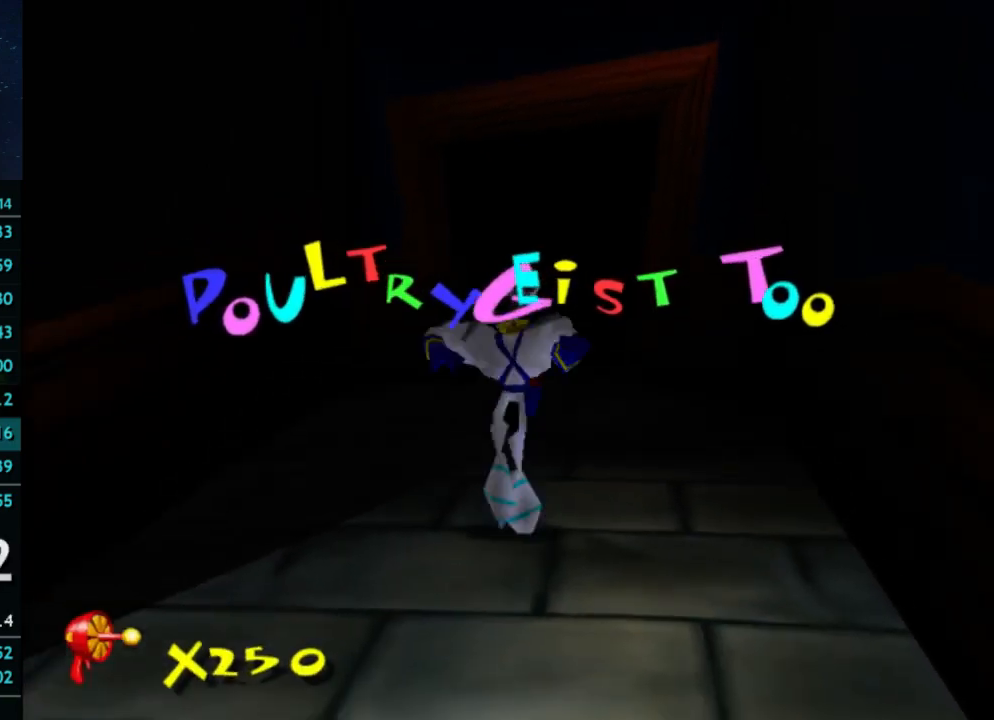
{"dt_ms": 500, "buttons": [], "left_stick": "down-left", "right_stick": "center", "events": [[67, "A", "up"], [67, "X", "up"], [67, "left_stick", "down-left"], [400, "X", "down"], [467, "X", "up"]]}
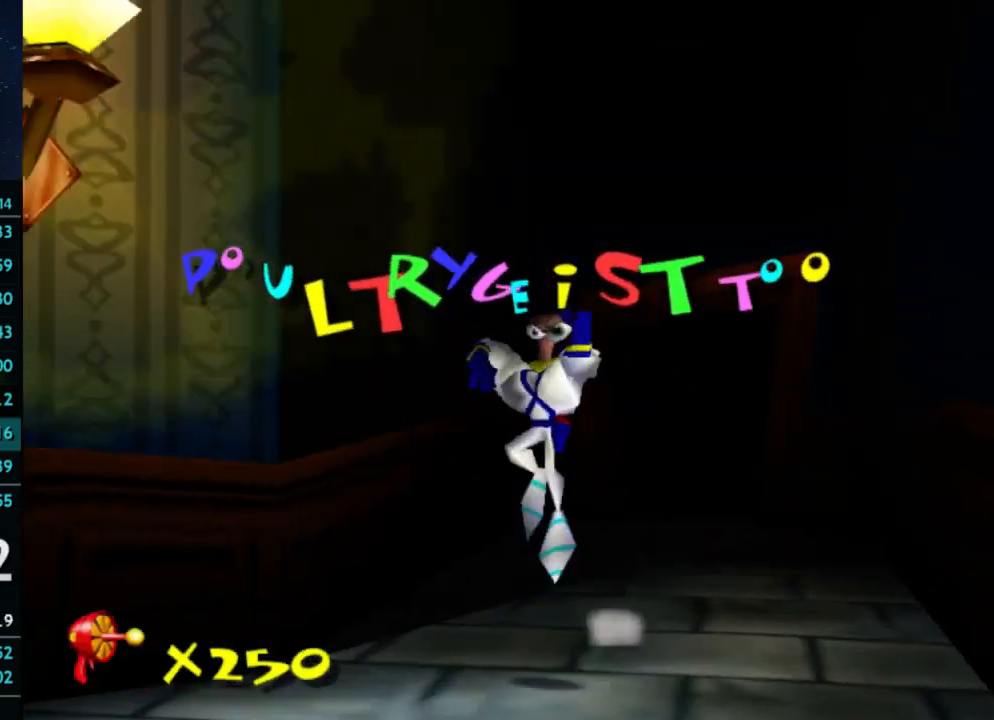
{"dt_ms": 500, "buttons": [], "left_stick": "left", "right_stick": "center", "events": [[333, "X", "down"], [367, "X", "up"], [367, "left_stick", "left"]]}
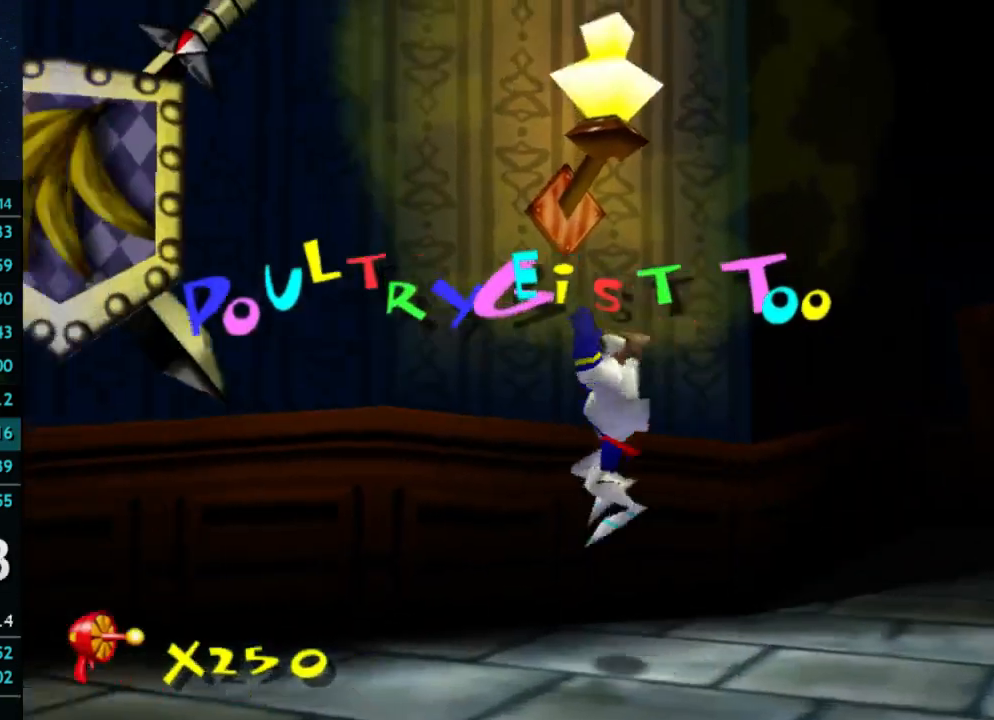
{"dt_ms": 500, "buttons": [], "left_stick": "left", "right_stick": "center", "events": [[167, "X", "down"], [233, "A", "down"], [233, "X", "up"], [267, "A", "up"]]}
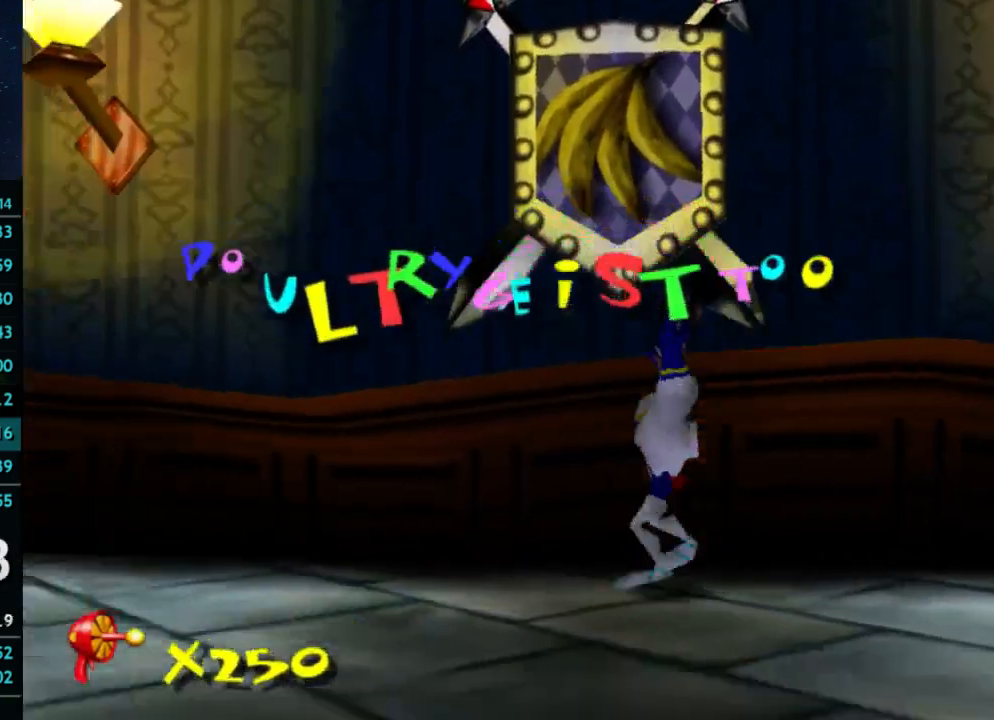
{"dt_ms": 500, "buttons": ["A"], "left_stick": "up-left", "right_stick": "center", "events": [[67, "X", "down"], [133, "X", "up"], [267, "left_stick", "up-left"], [433, "X", "down"], [467, "A", "down"], [467, "X", "up"]]}
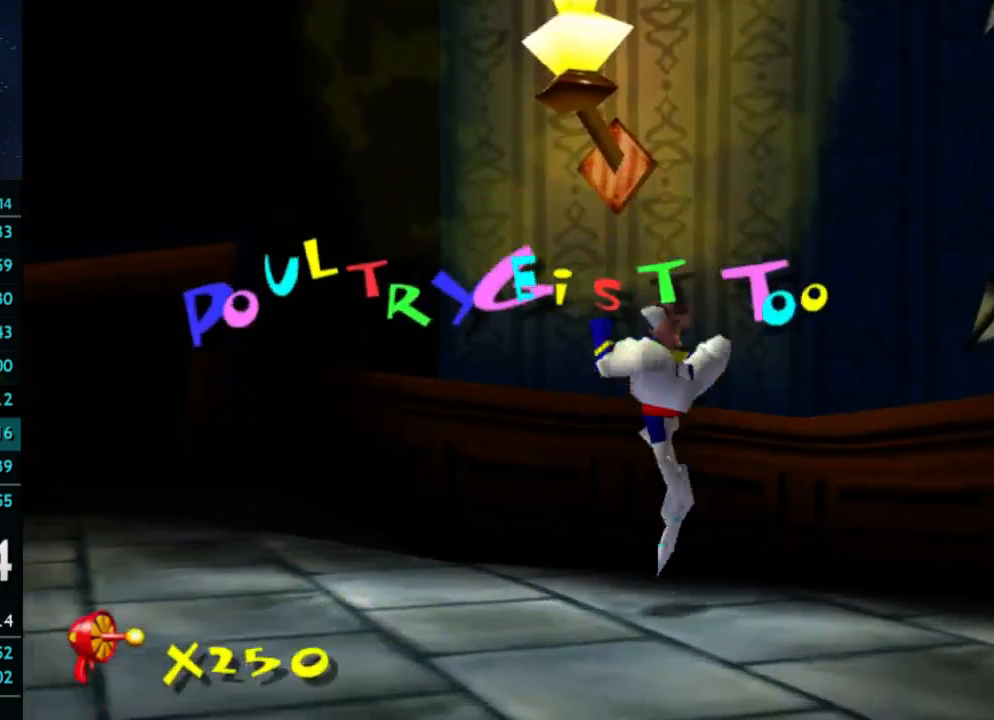
{"dt_ms": 500, "buttons": [], "left_stick": "up-left", "right_stick": "center", "events": [[33, "A", "up"], [333, "X", "down"], [400, "X", "up"]]}
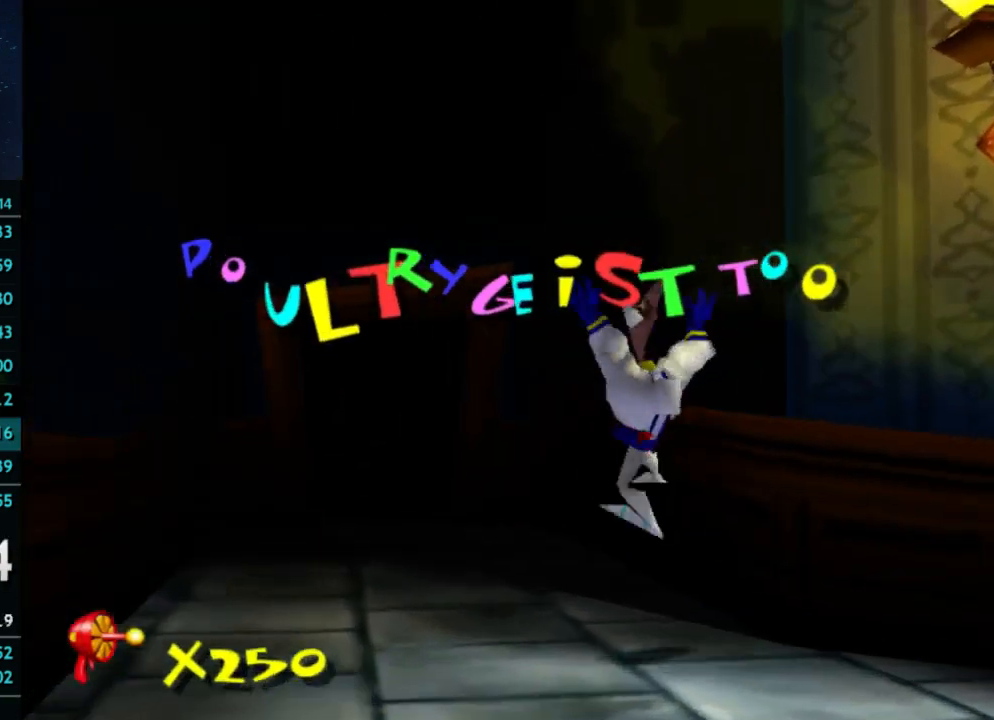
{"dt_ms": 500, "buttons": [], "left_stick": "up-left", "right_stick": "center", "events": [[200, "X", "down"], [233, "X", "up"]]}
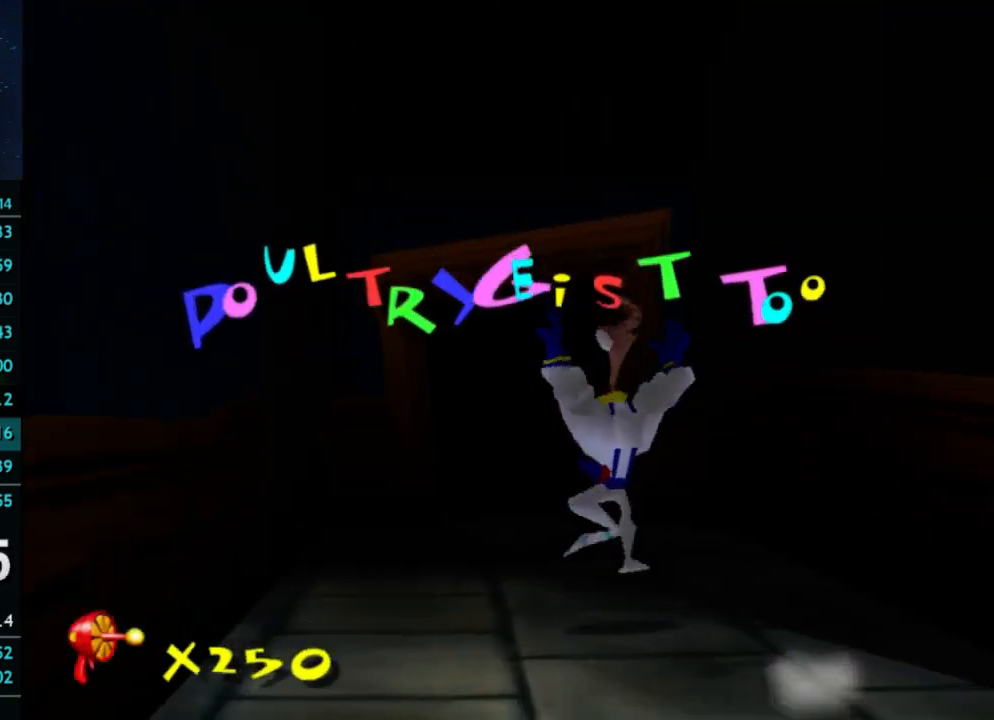
{"dt_ms": 500, "buttons": ["A", "X"], "left_stick": "up", "right_stick": "center", "events": [[100, "A", "down"], [100, "X", "down"], [100, "left_stick", "up"], [133, "A", "up"], [133, "X", "up"], [500, "A", "down"], [500, "X", "down"]]}
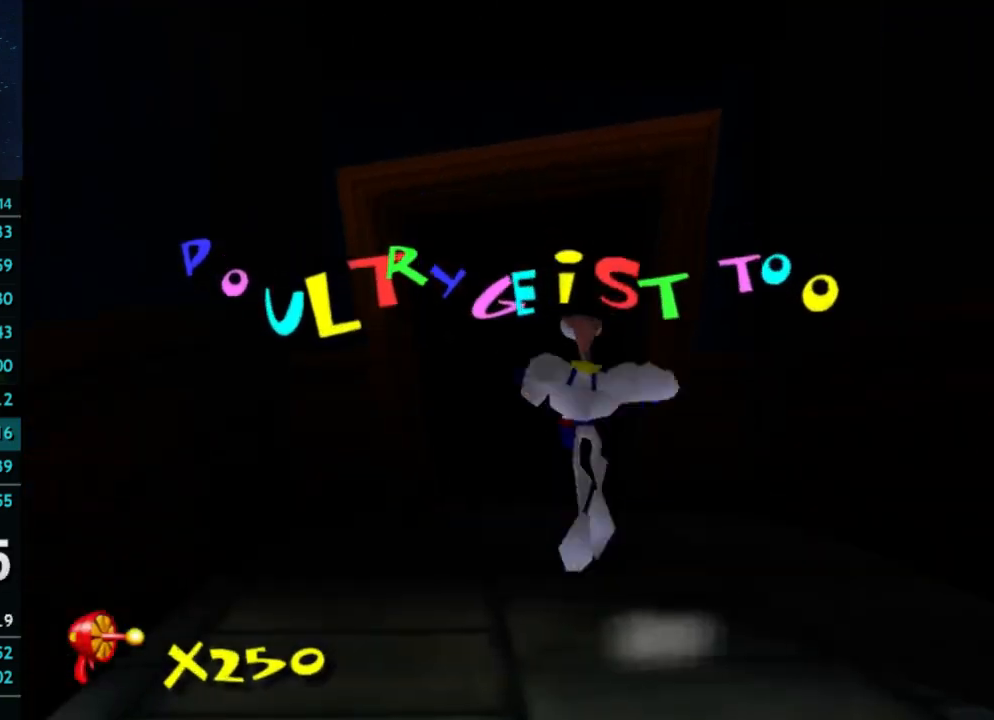
{"dt_ms": 500, "buttons": [], "left_stick": "up", "right_stick": "center", "events": [[67, "A", "up"], [67, "X", "up"], [400, "A", "down"], [400, "X", "down"], [467, "X", "up"], [500, "A", "up"]]}
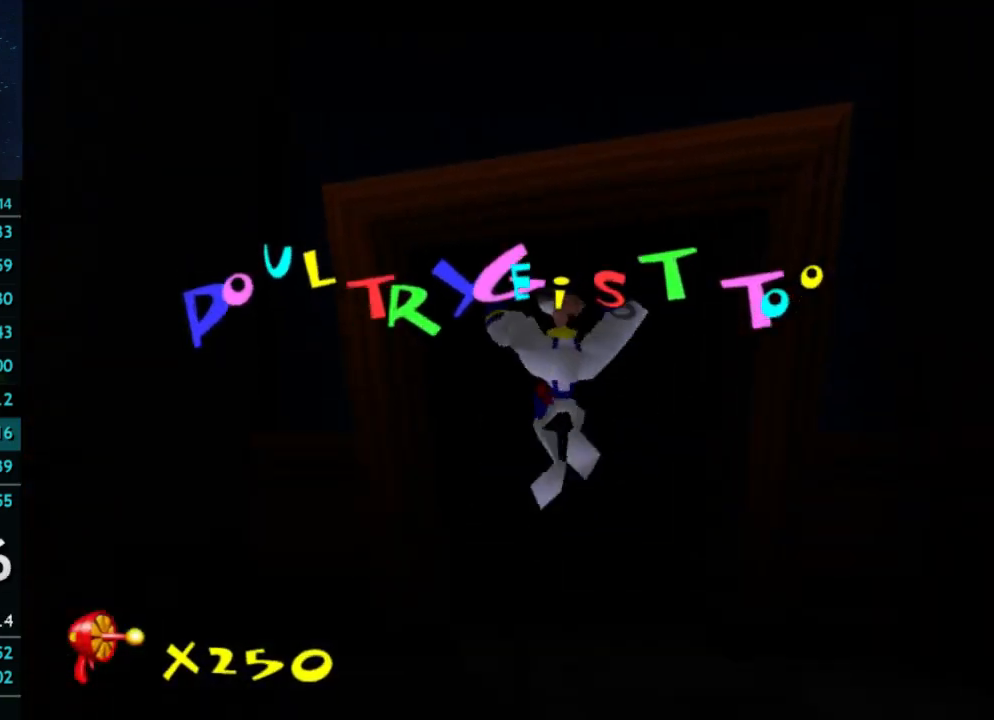
{"dt_ms": 500, "buttons": [], "left_stick": "up", "right_stick": "center", "events": []}
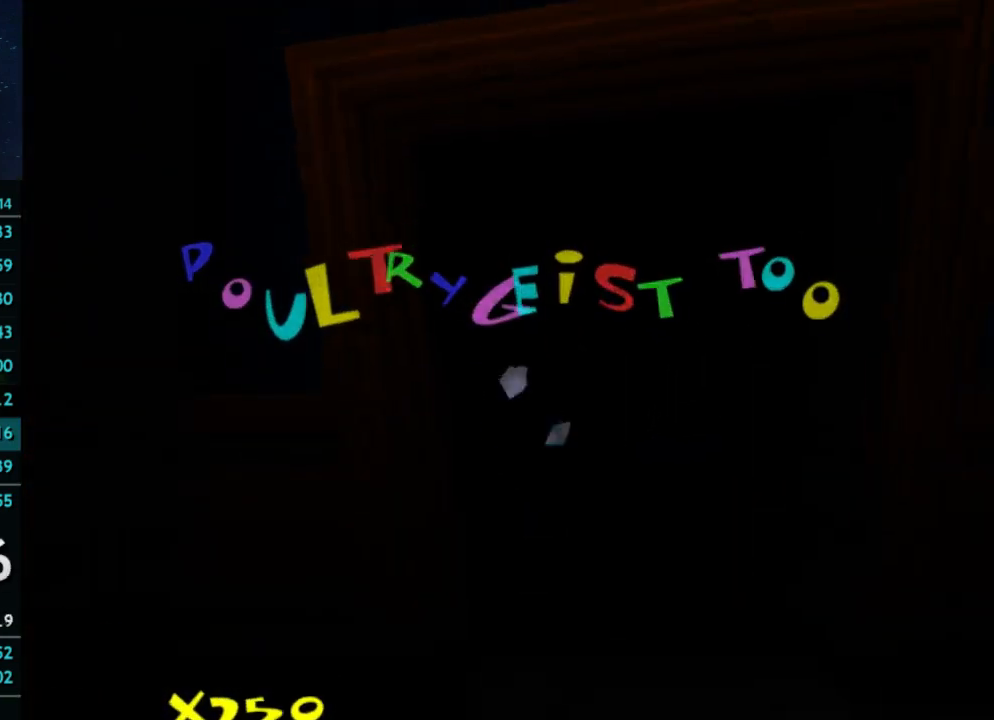
{"dt_ms": 500, "buttons": [], "left_stick": "up", "right_stick": "center", "events": []}
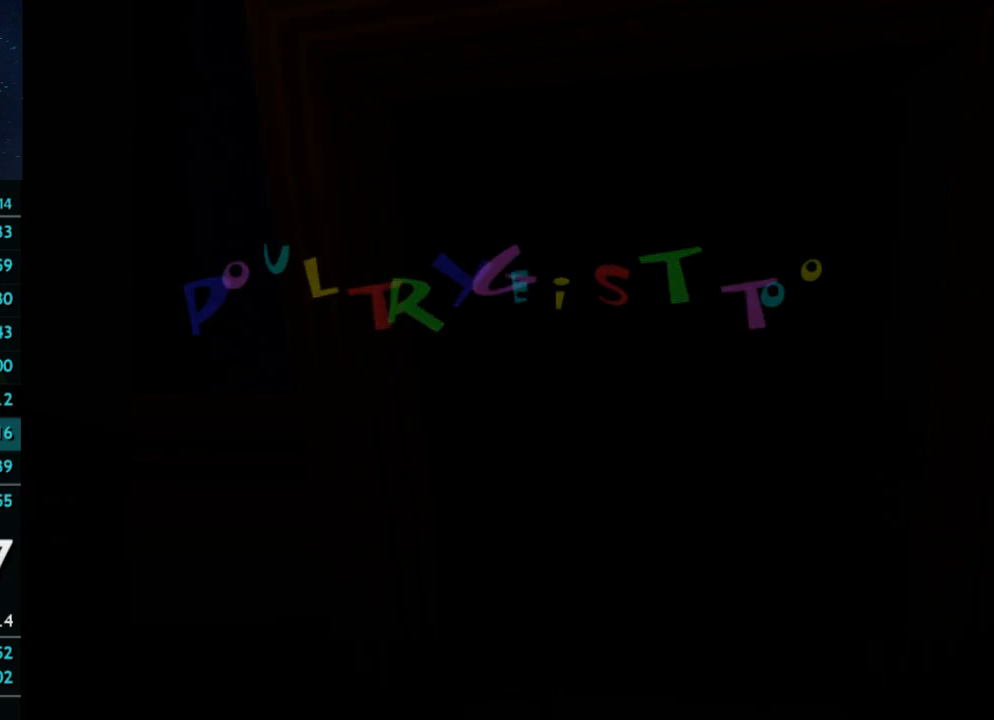
{"dt_ms": 500, "buttons": [], "left_stick": "center", "right_stick": "center", "events": [[167, "left_stick", "center"]]}
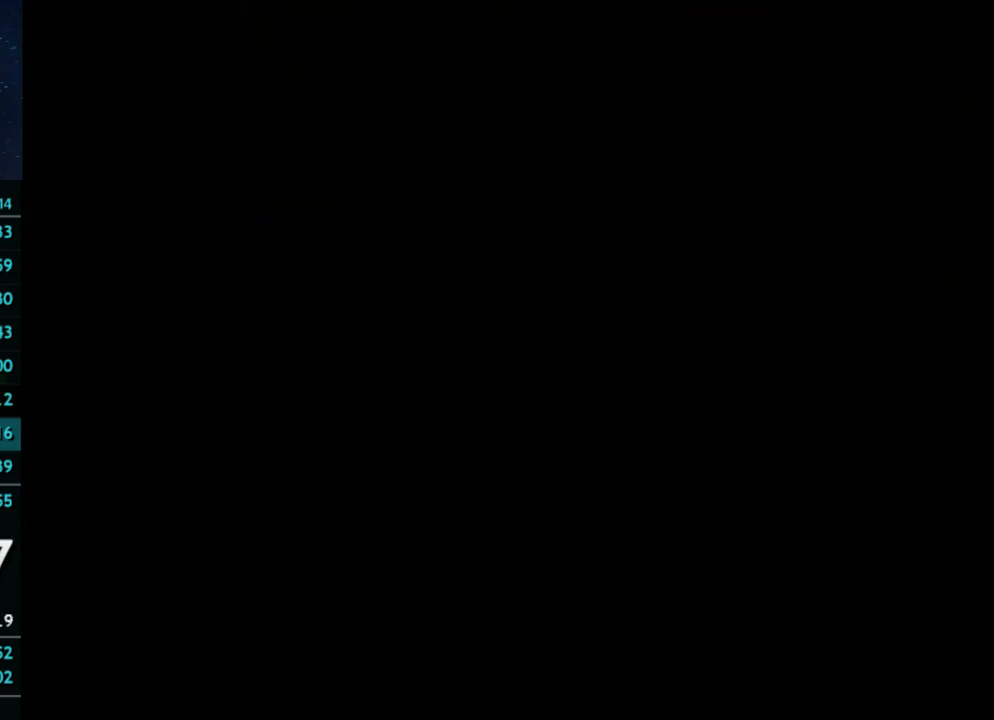
{"dt_ms": 500, "buttons": [], "left_stick": "down-right", "right_stick": "center"}
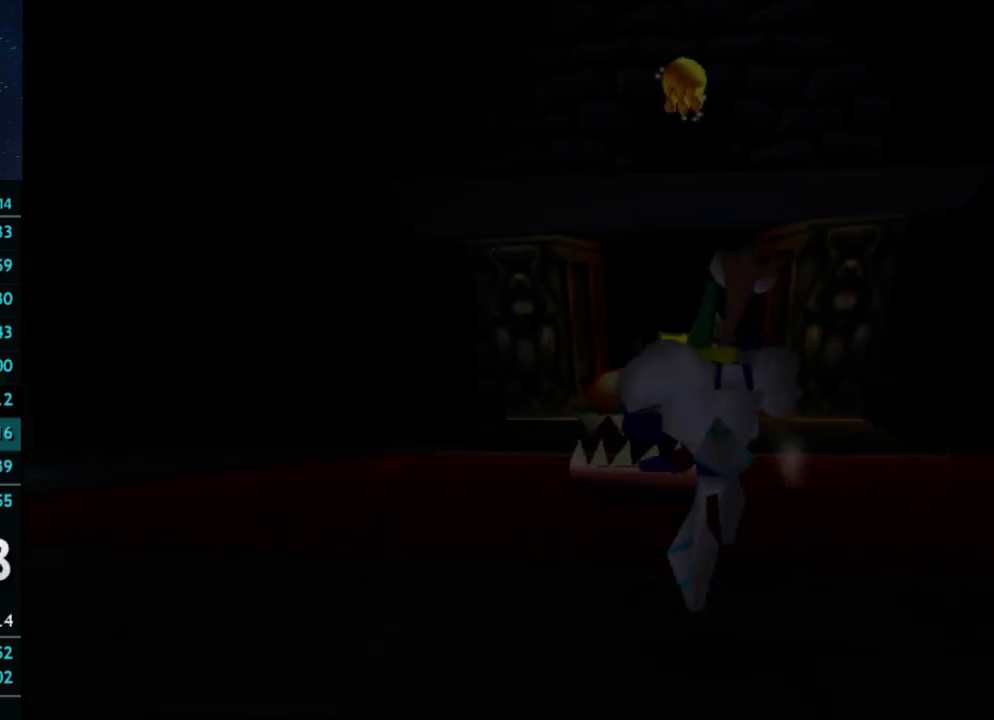
{"dt_ms": 500, "buttons": [], "left_stick": "right", "right_stick": "center"}
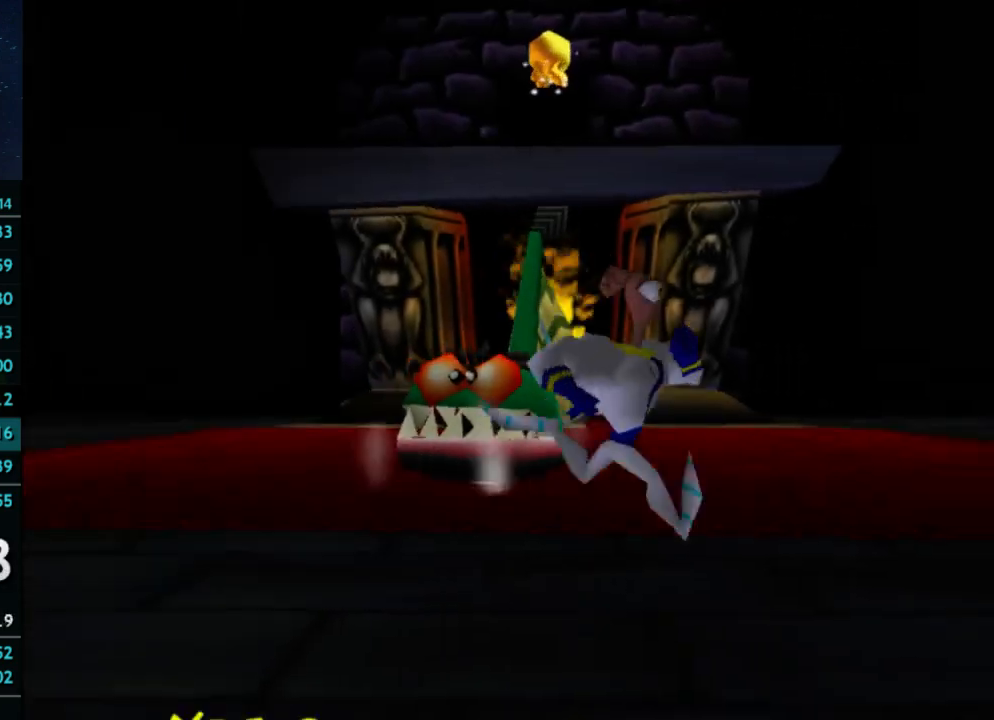
{"dt_ms": 500, "buttons": [], "left_stick": "up-right", "right_stick": "center", "events": [[200, "X", "down"], [200, "left_stick", "up-right"], [233, "X", "up"]]}
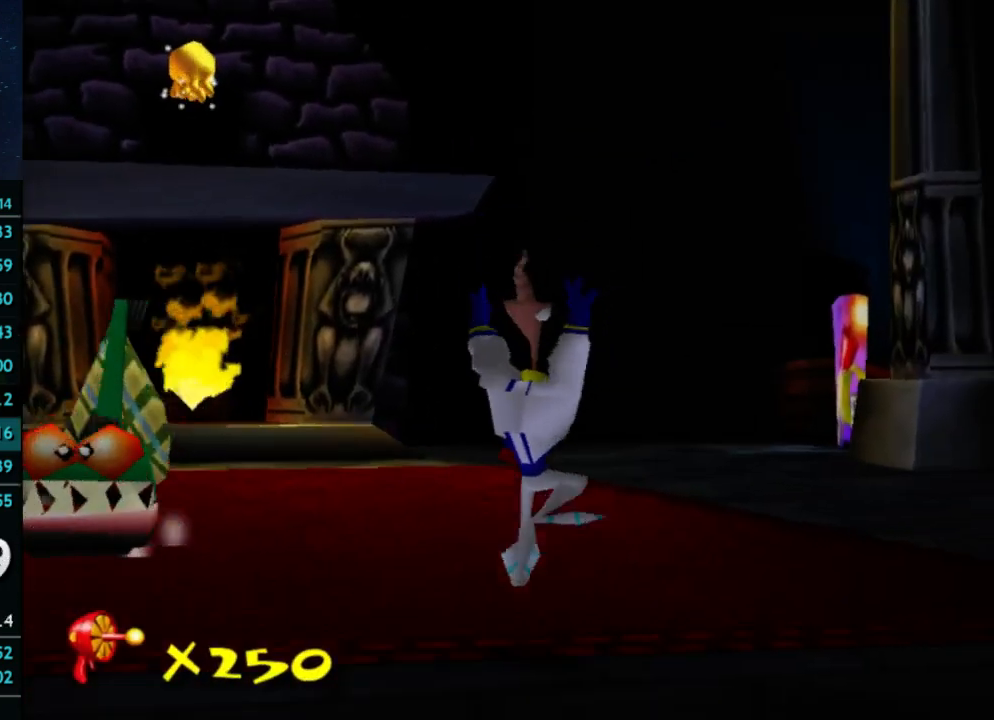
{"dt_ms": 500, "buttons": ["A", "X"], "left_stick": "up-right", "right_stick": "center", "events": [[100, "X", "down"], [133, "X", "up"], [433, "X", "down"], [500, "A", "down"]]}
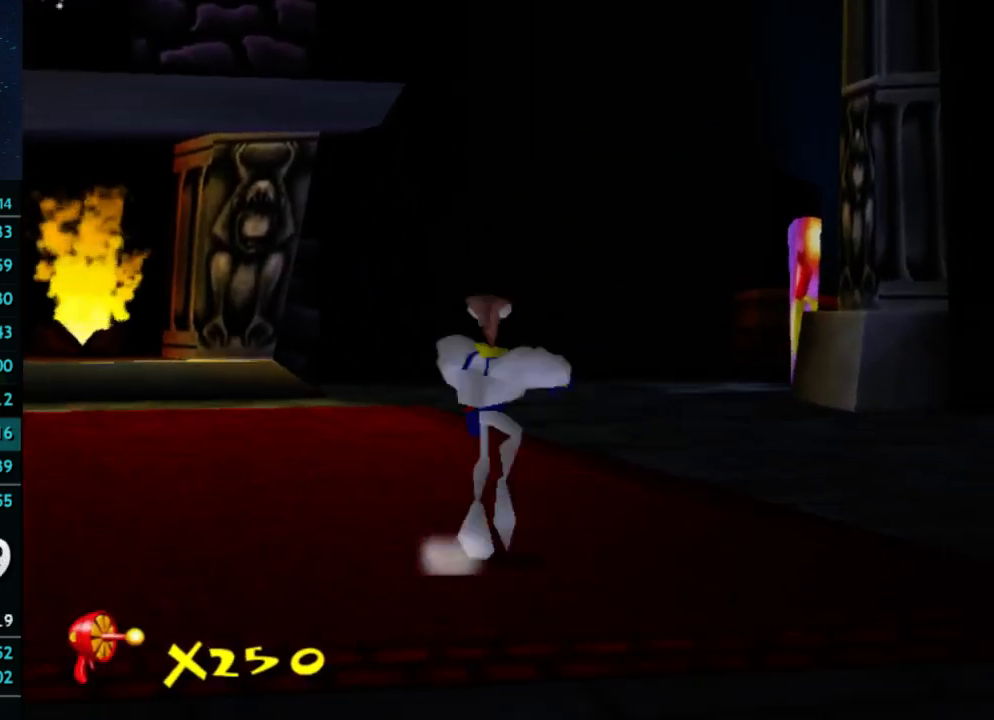
{"dt_ms": 500, "buttons": [], "left_stick": "up", "right_stick": "center", "events": [[67, "A", "up"], [67, "X", "up"], [367, "X", "down"], [400, "A", "down"], [400, "X", "up"], [467, "A", "up"], [500, "left_stick", "up"]]}
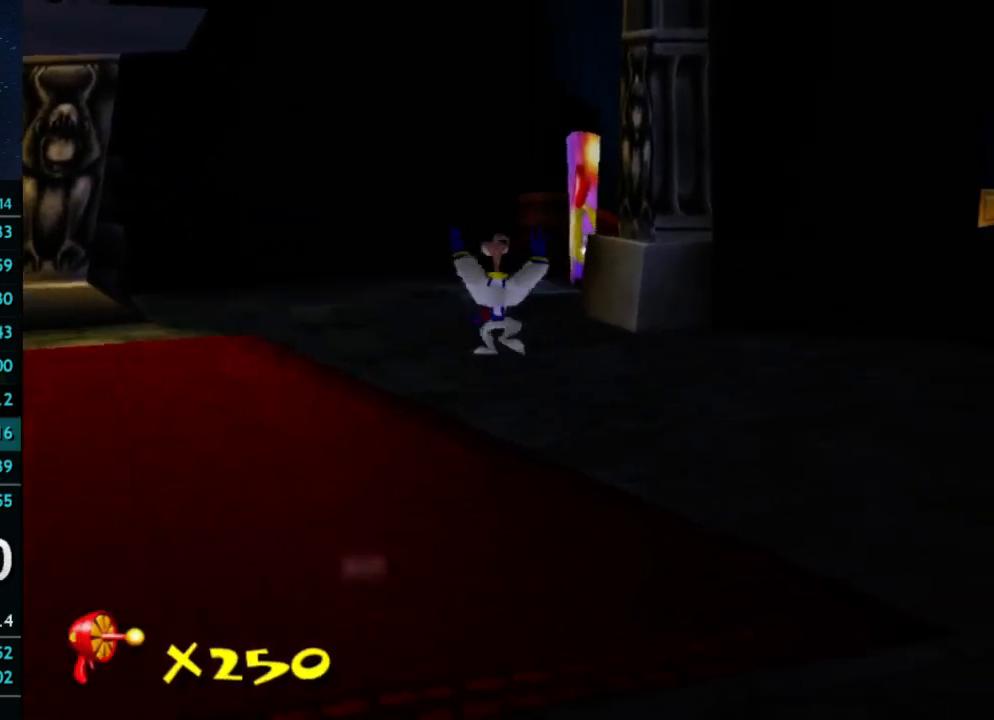
{"dt_ms": 500, "buttons": [], "left_stick": "up", "right_stick": "center", "events": [[267, "A", "down"], [267, "X", "down"], [300, "A", "up"], [300, "X", "up"]]}
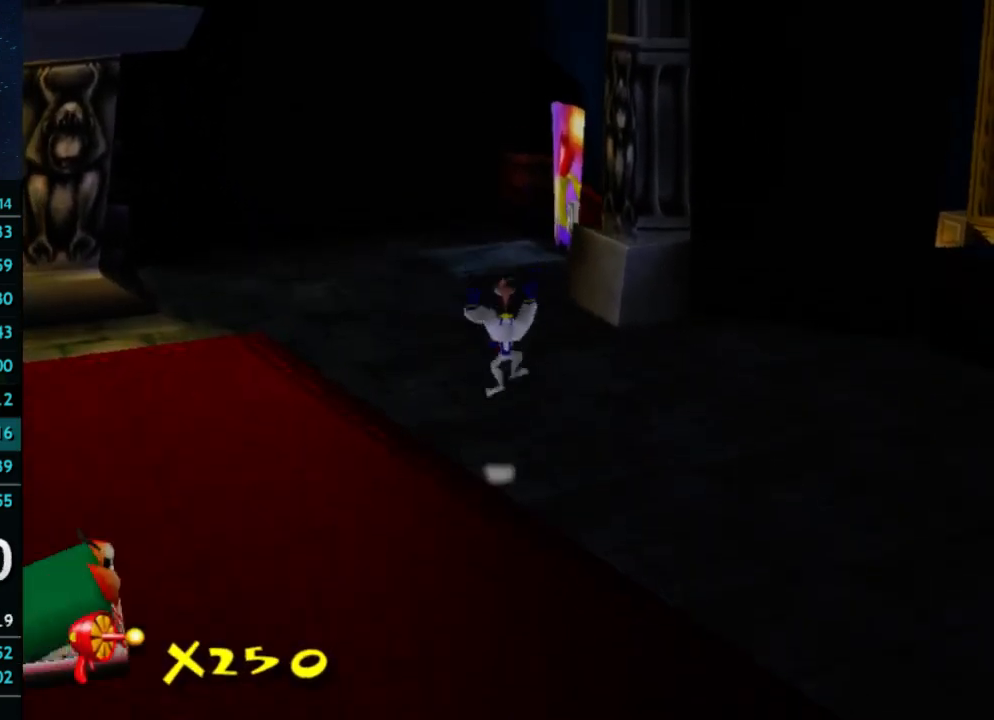
{"dt_ms": 1000, "buttons": [], "left_stick": "up-left", "right_stick": "center", "events": [[100, "X", "down"], [167, "A", "down"], [200, "A", "up"], [200, "X", "up"], [467, "right_stick", "left"], [533, "right_stick", "center"], [667, "X", "down"], [733, "X", "up"], [767, "left_stick", "up-left"]]}
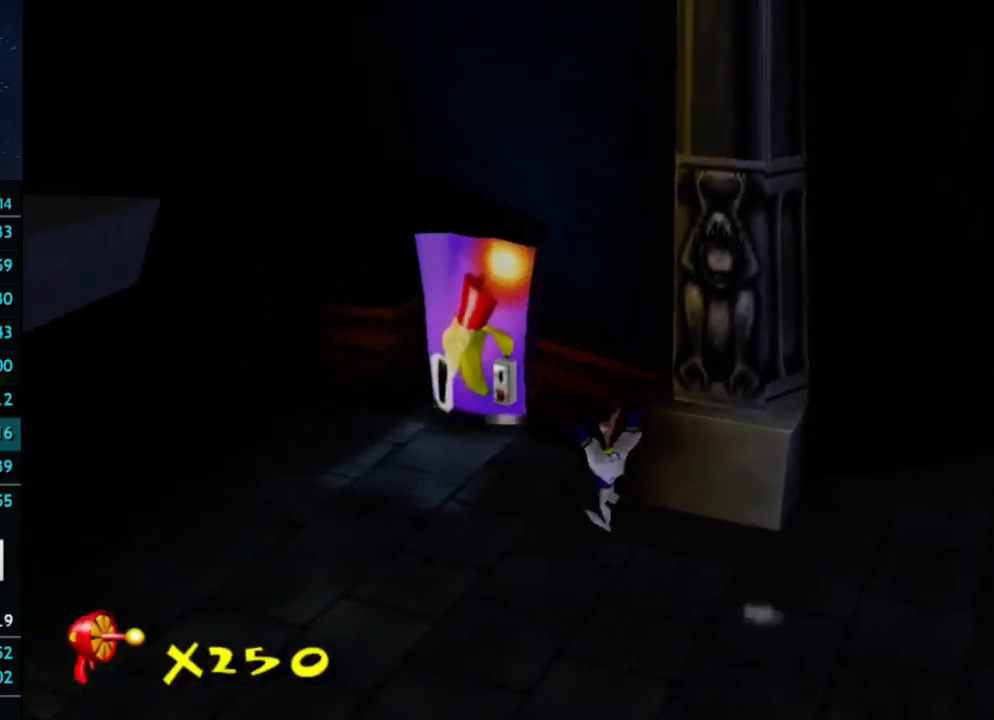
{"dt_ms": 500, "buttons": ["Y"], "left_stick": "up", "right_stick": "center", "events": [[67, "X", "down"], [133, "A", "down"], [133, "X", "up"], [167, "A", "up"], [400, "Y", "down"], [500, "left_stick", "up"]]}
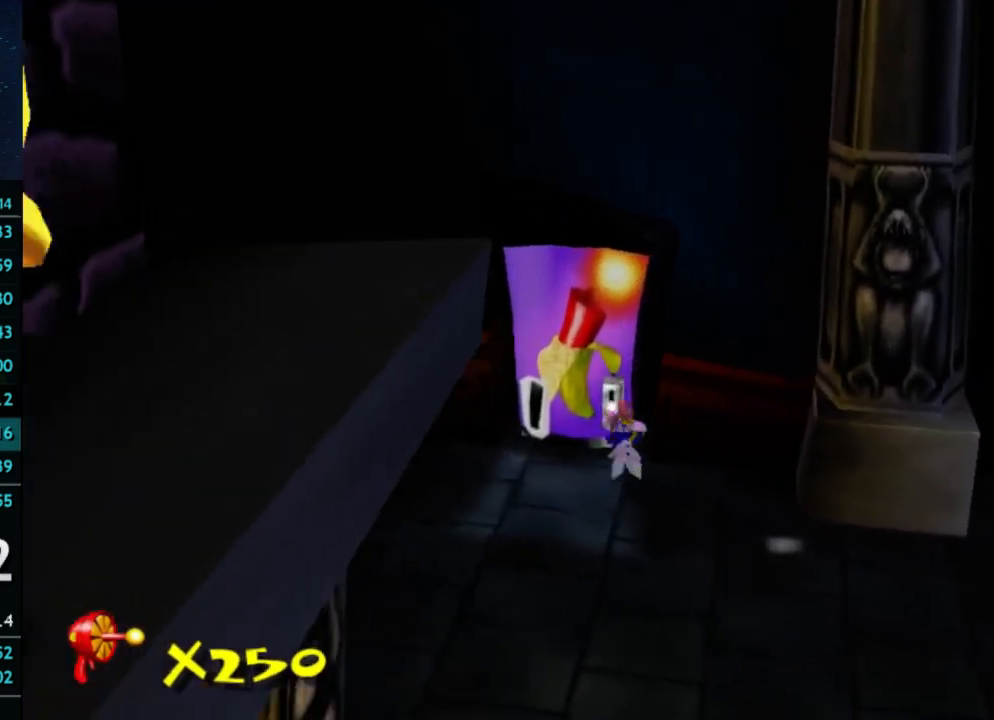
{"dt_ms": 500, "buttons": [], "left_stick": "up-left", "right_stick": "right", "events": [[200, "Y", "up"], [333, "left_stick", "up-left"], [500, "right_stick", "right"]]}
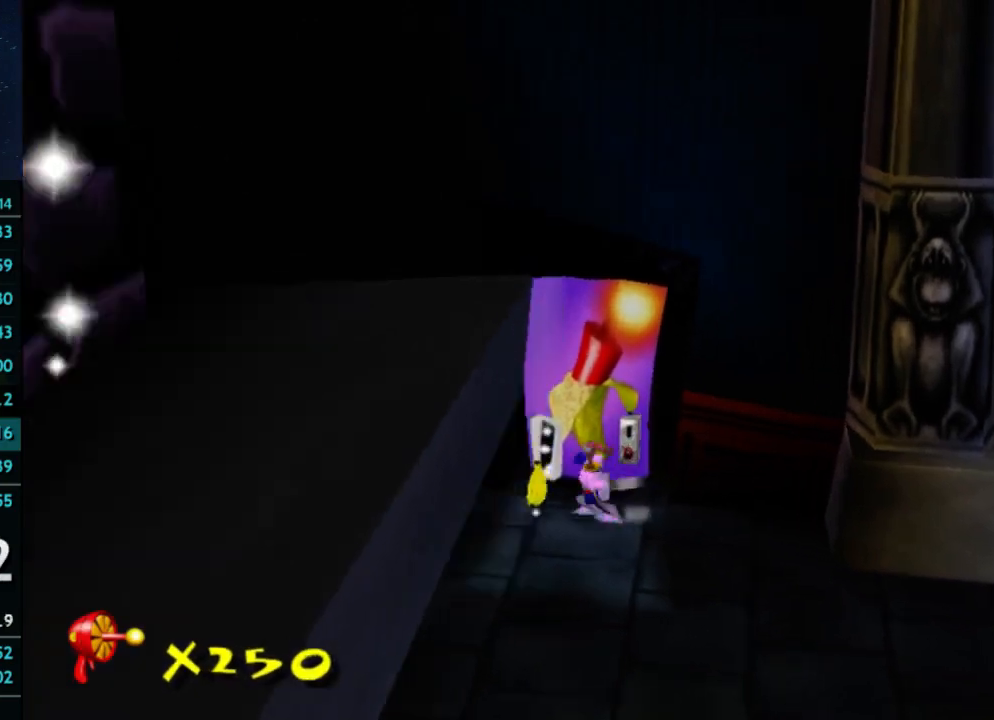
{"dt_ms": 500, "buttons": [], "left_stick": "down", "right_stick": "center", "events": [[33, "left_stick", "left"], [100, "right_stick", "center"], [167, "left_stick", "down"], [200, "X", "down"], [300, "X", "up"]]}